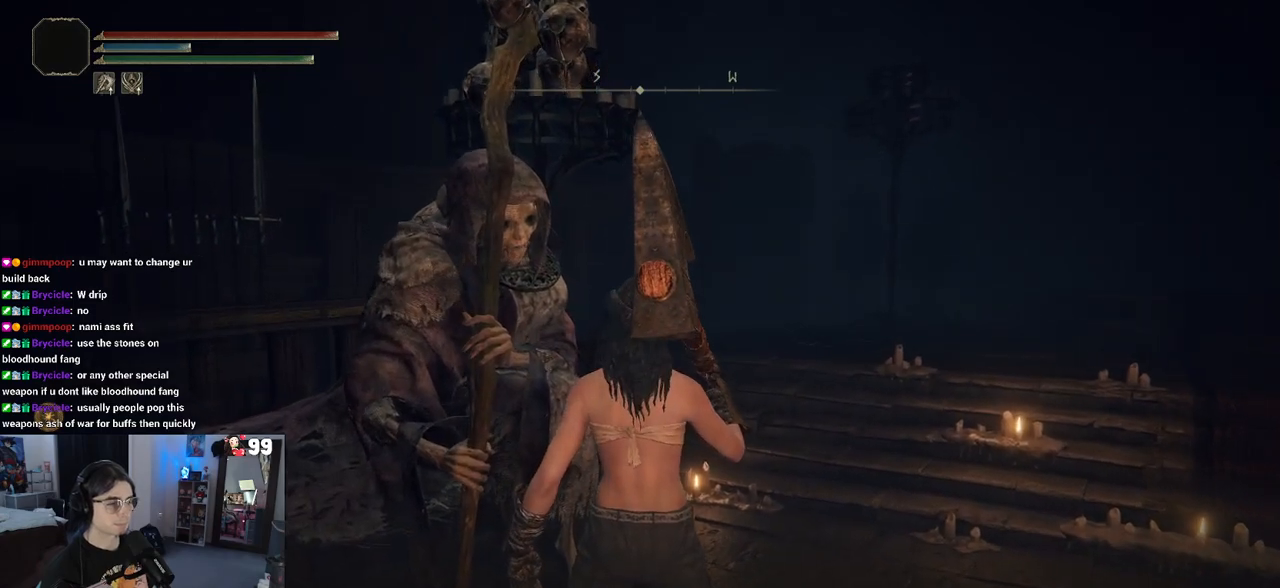
Gameplay with a controller (PlayStation layout); each line is a JSON object with the inputs held at the frame after it. "events" lists button and stick changes between this image and that frame as [ms after this image, input, new state], when the widget could be followed in between.
{"buttons": [], "left_stick": "center", "right_stick": "center", "events": []}
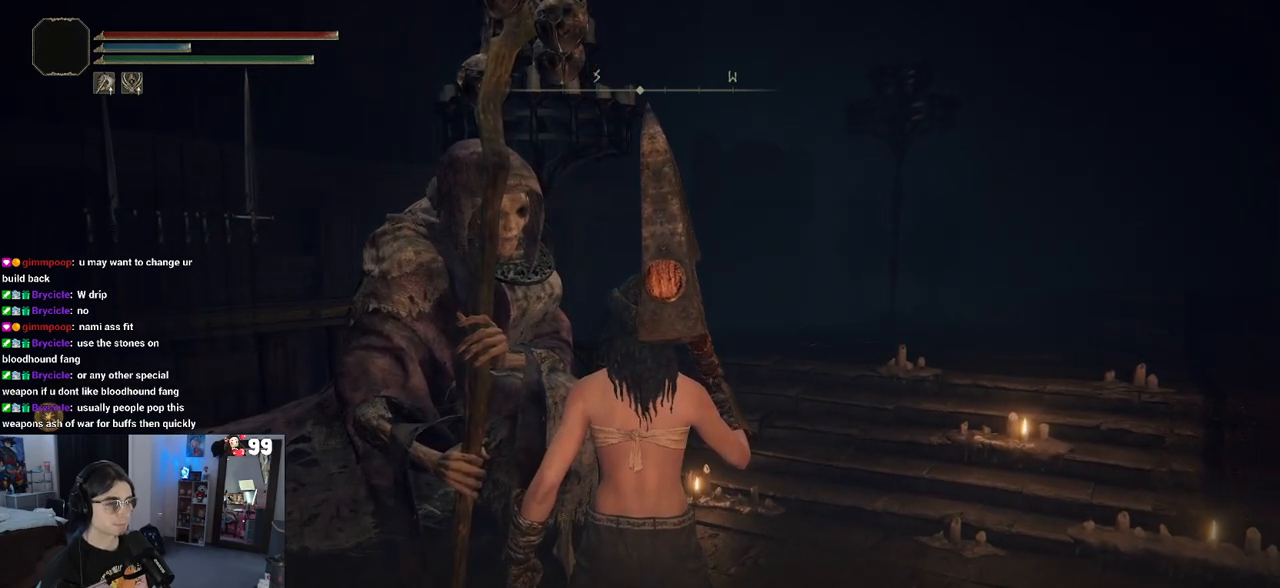
{"buttons": [], "left_stick": "center", "right_stick": "center", "events": [[67, "TRIANGLE", "down"], [183, "TRIANGLE", "up"]]}
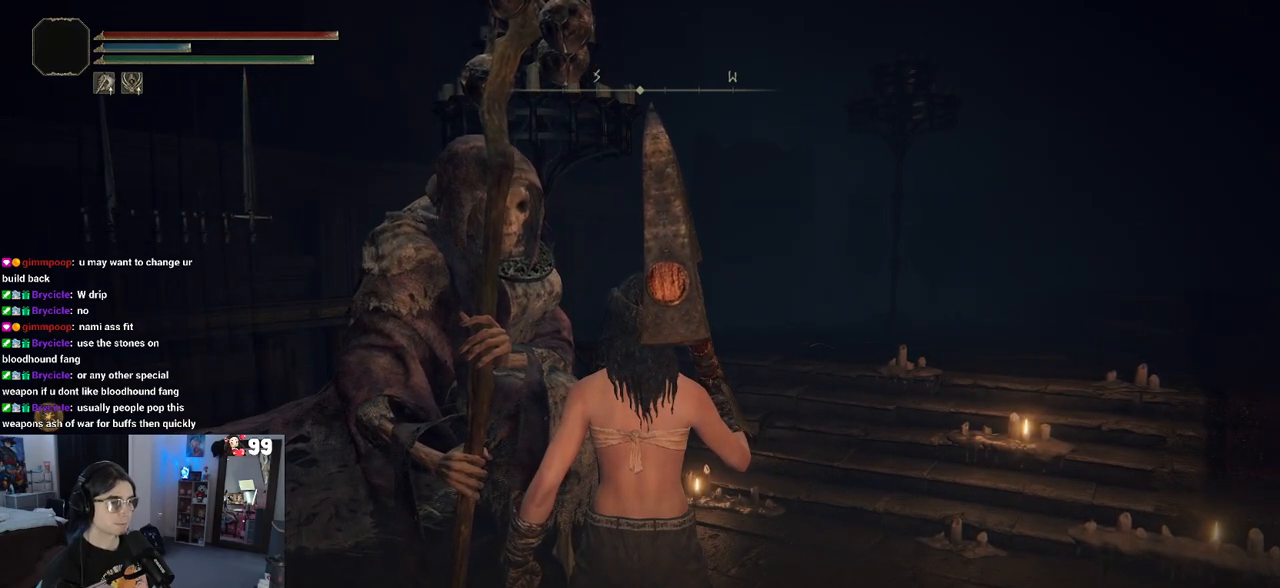
{"buttons": [], "left_stick": "center", "right_stick": "center", "events": [[167, "TRIANGLE", "down"], [267, "TRIANGLE", "up"]]}
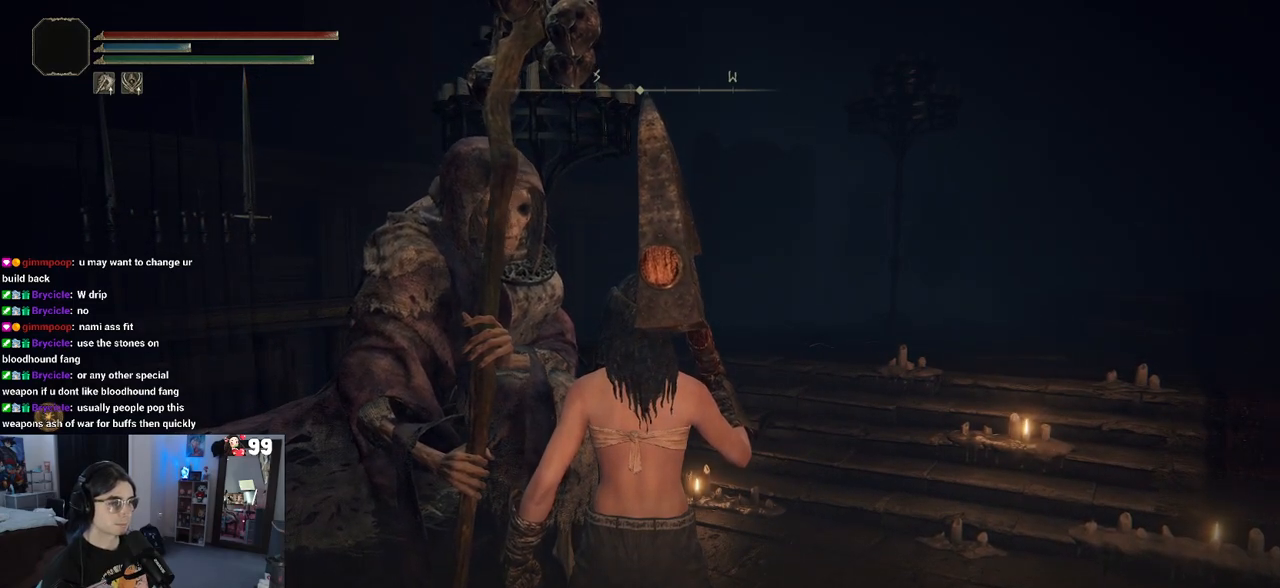
{"buttons": [], "left_stick": "center", "right_stick": "center", "events": [[217, "TRIANGLE", "down"], [300, "TRIANGLE", "up"]]}
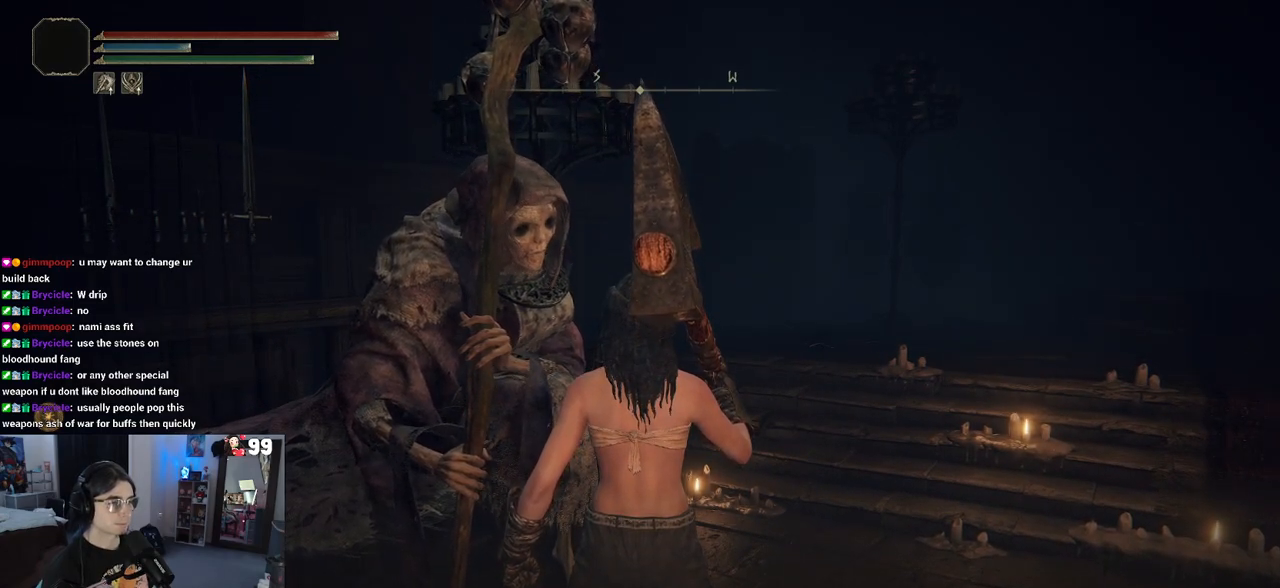
{"buttons": [], "left_stick": "center", "right_stick": "center", "events": [[283, "TRIANGLE", "down"], [333, "TRIANGLE", "up"]]}
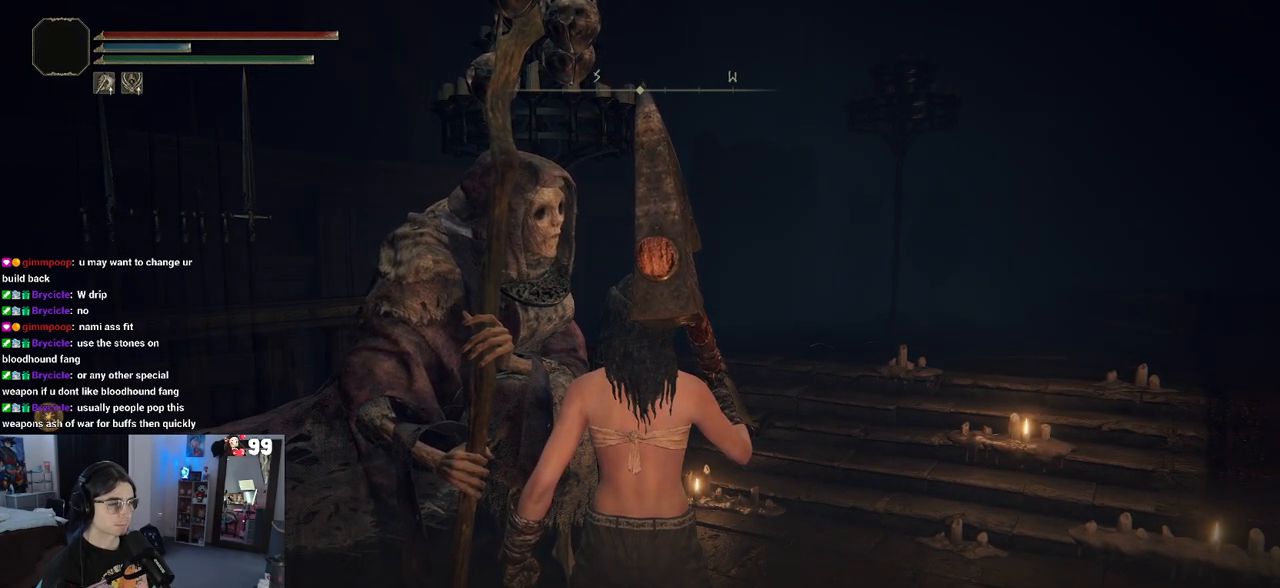
{"buttons": [], "left_stick": "center", "right_stick": "center", "events": [[283, "TRIANGLE", "down"], [350, "TRIANGLE", "up"]]}
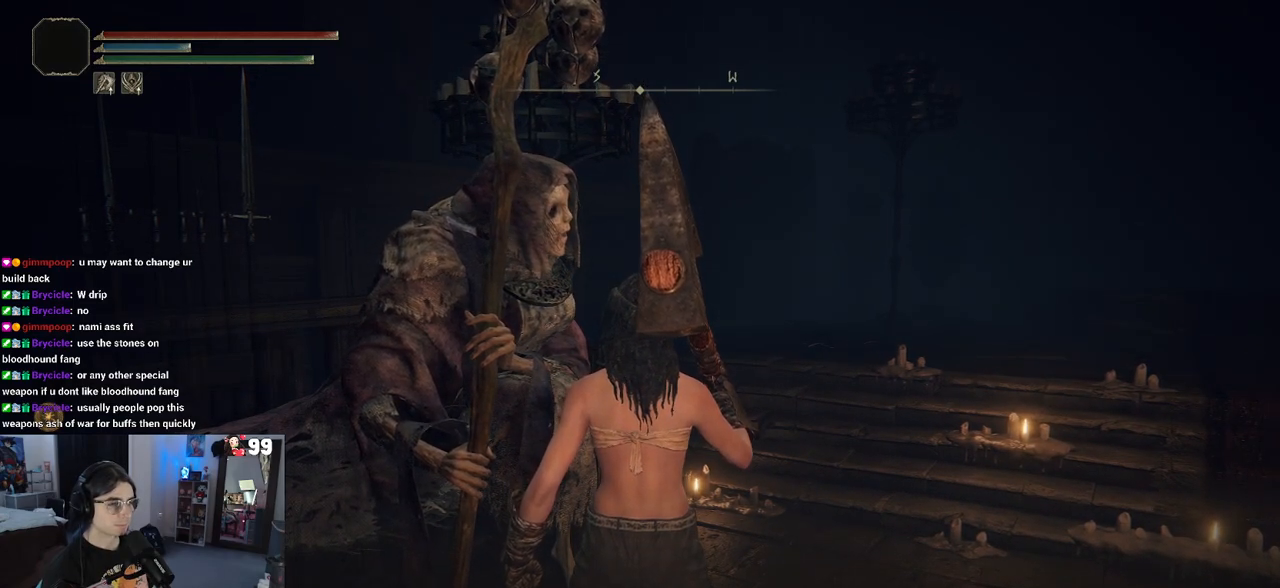
{"buttons": [], "left_stick": "center", "right_stick": "center", "events": [[383, "TRIANGLE", "down"], [450, "TRIANGLE", "up"]]}
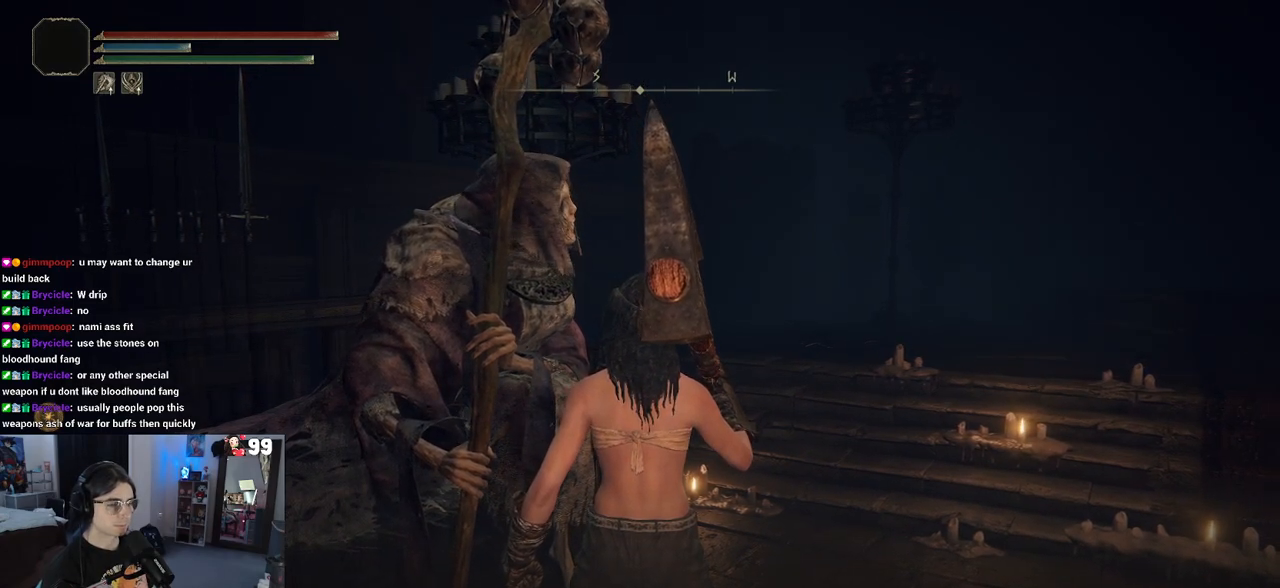
{"buttons": [], "left_stick": "center", "right_stick": "center", "events": []}
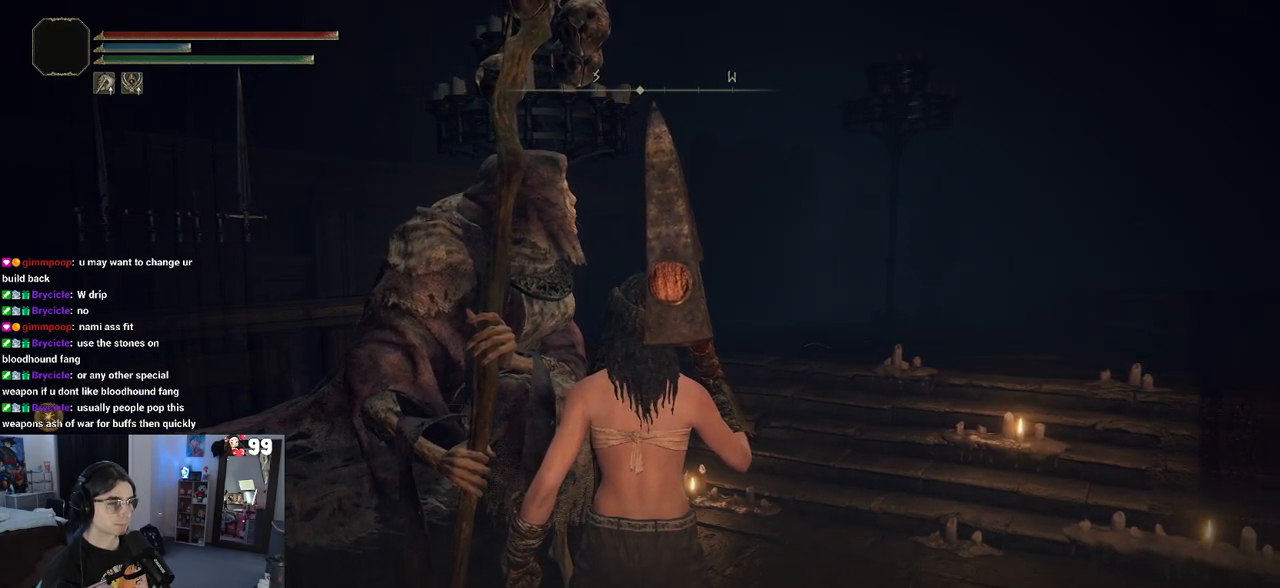
{"buttons": [], "left_stick": "center", "right_stick": "center", "events": [[50, "TRIANGLE", "down"], [133, "TRIANGLE", "up"]]}
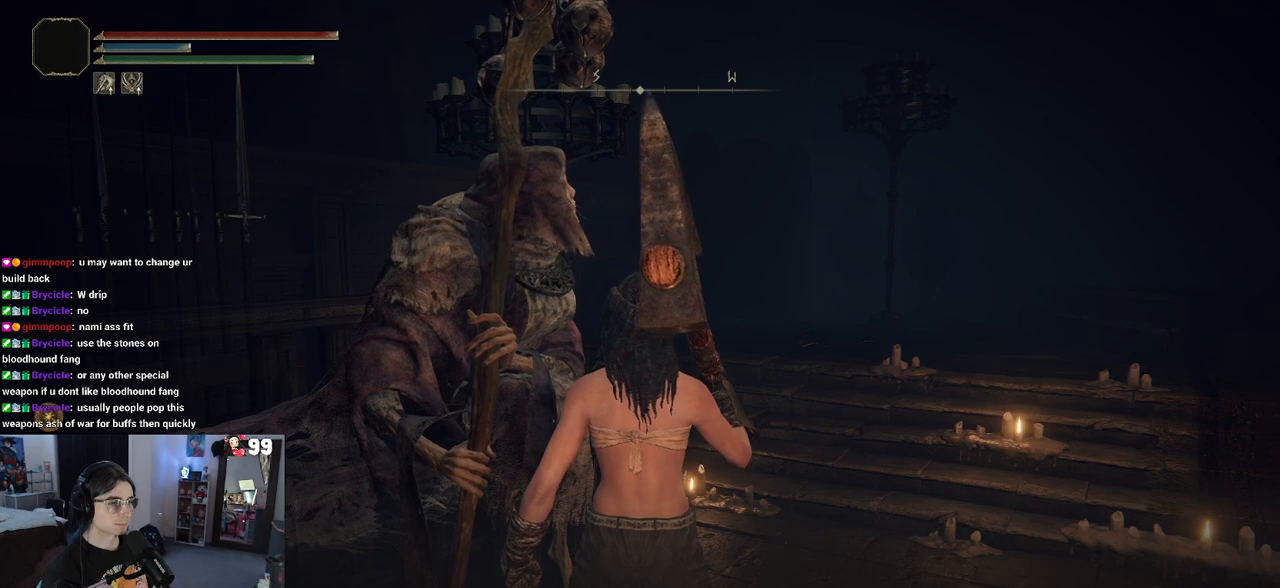
{"buttons": [], "left_stick": "center", "right_stick": "center", "events": [[183, "TRIANGLE", "down"], [250, "TRIANGLE", "up"]]}
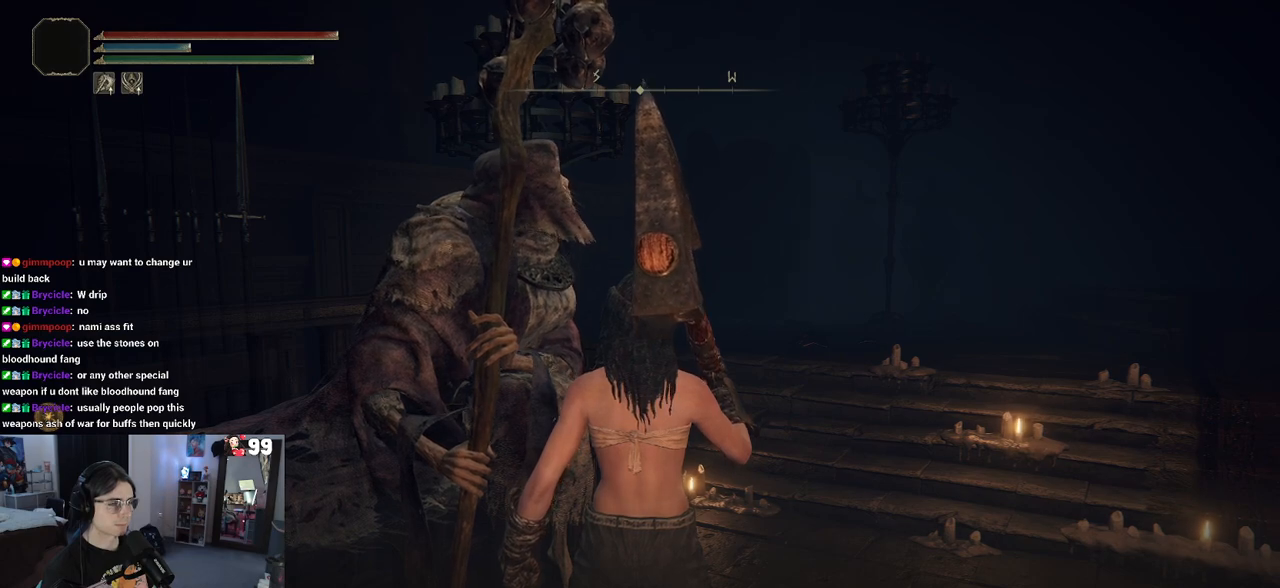
{"buttons": [], "left_stick": "center", "right_stick": "center", "events": [[433, "TRIANGLE", "down"], [500, "TRIANGLE", "up"]]}
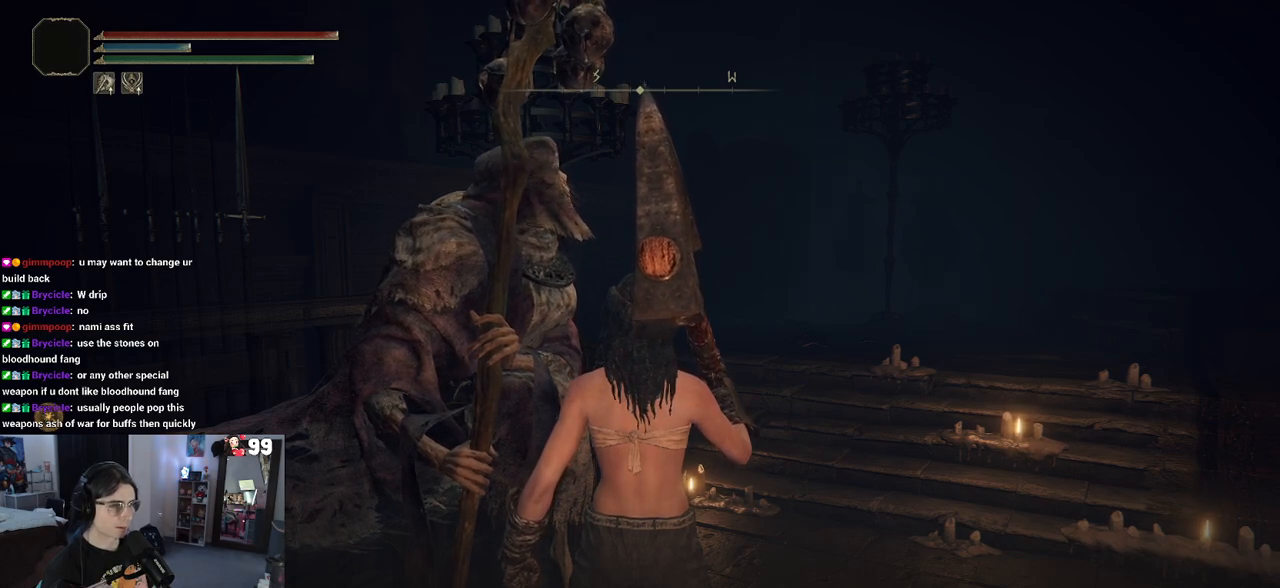
{"buttons": [], "left_stick": "center", "right_stick": "center", "events": []}
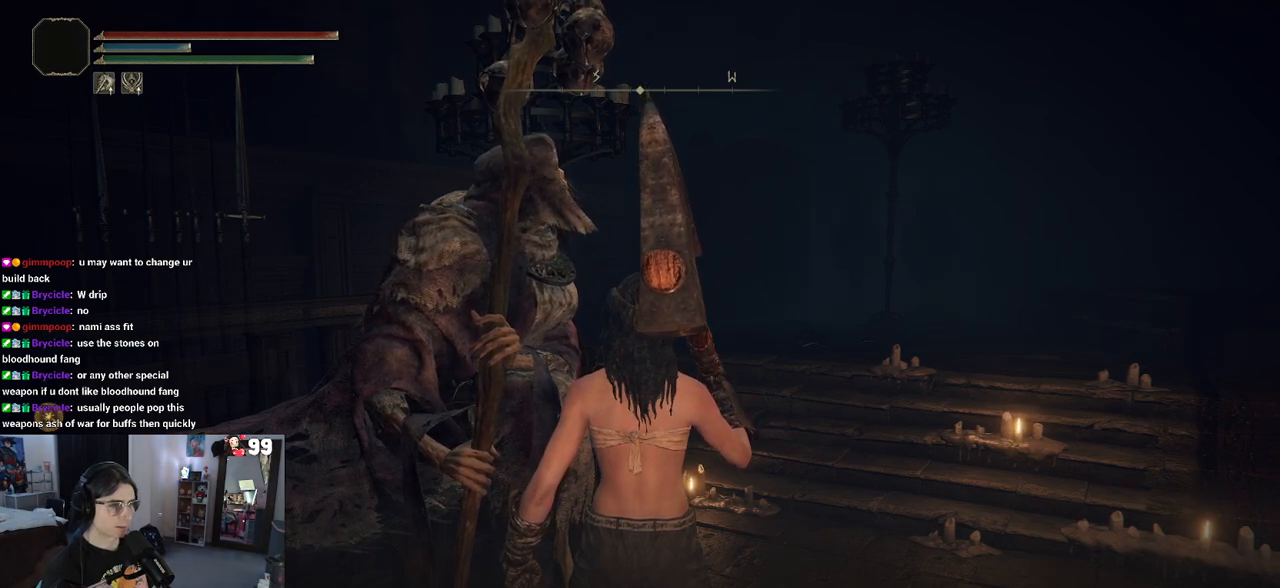
{"buttons": [], "left_stick": "center", "right_stick": "center", "events": [[267, "TRIANGLE", "down"], [333, "TRIANGLE", "up"]]}
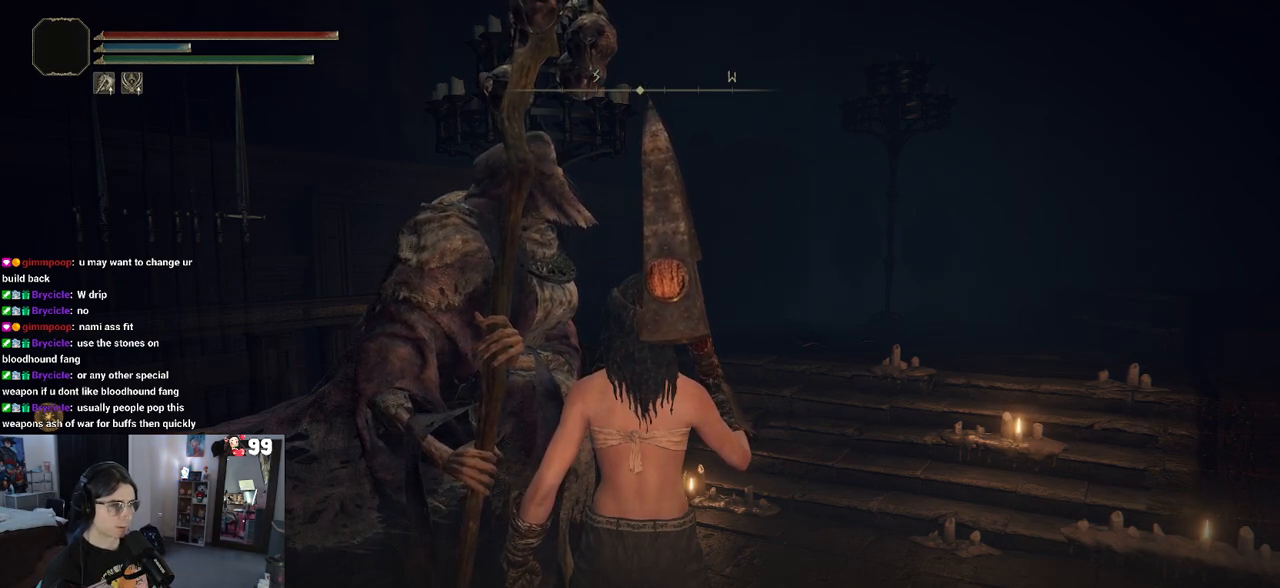
{"buttons": ["TRIANGLE"], "left_stick": "center", "right_stick": "center", "events": [[483, "TRIANGLE", "down"]]}
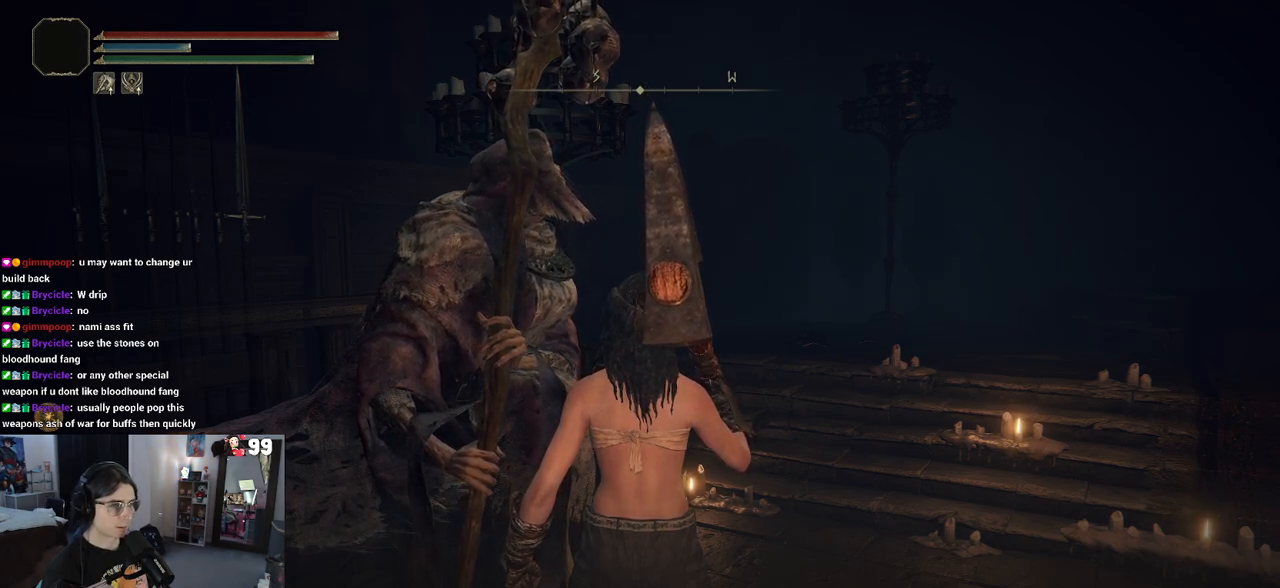
{"buttons": [], "left_stick": "center", "right_stick": "center", "events": [[83, "TRIANGLE", "up"]]}
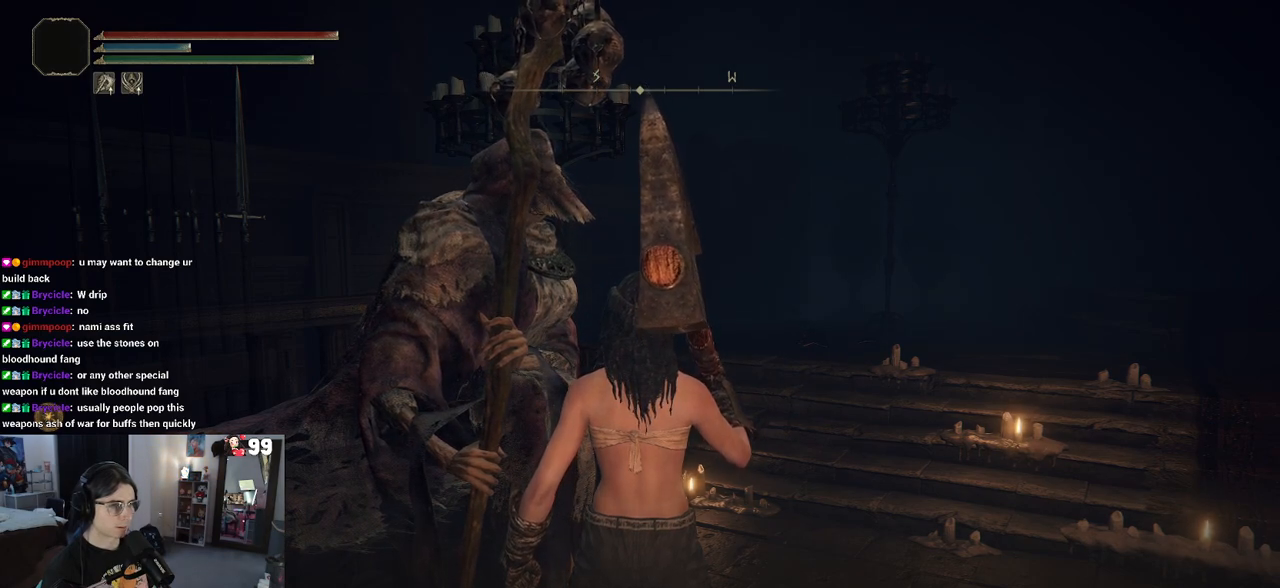
{"buttons": [], "left_stick": "center", "right_stick": "center", "events": [[50, "TRIANGLE", "down"], [150, "TRIANGLE", "up"]]}
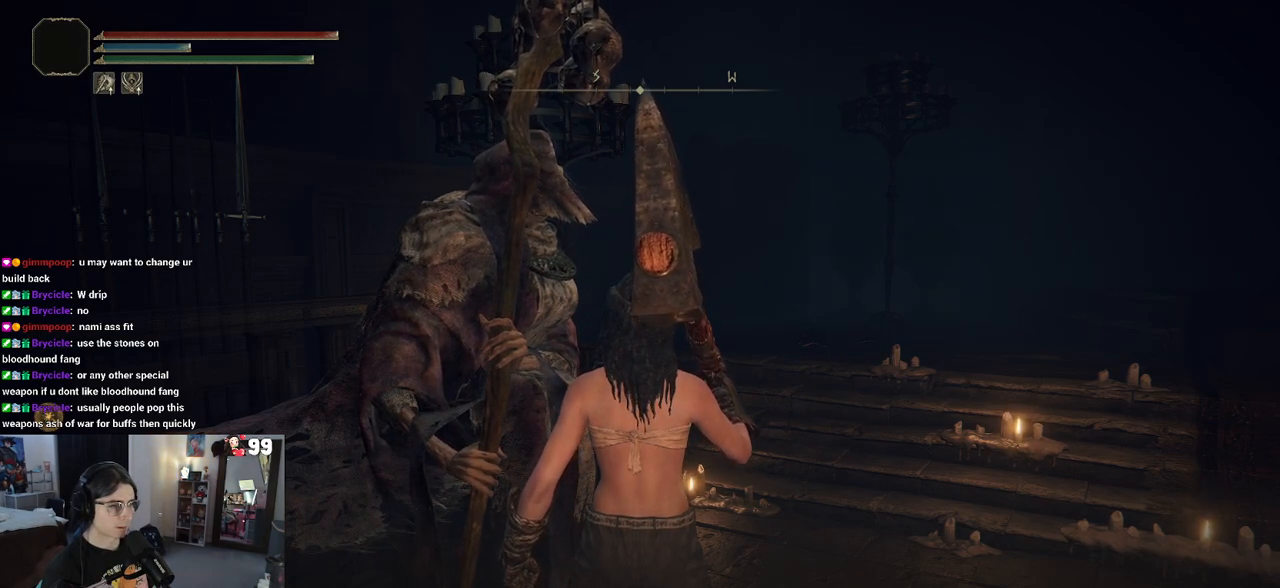
{"buttons": [], "left_stick": "center", "right_stick": "center", "events": [[100, "TRIANGLE", "down"], [217, "TRIANGLE", "up"]]}
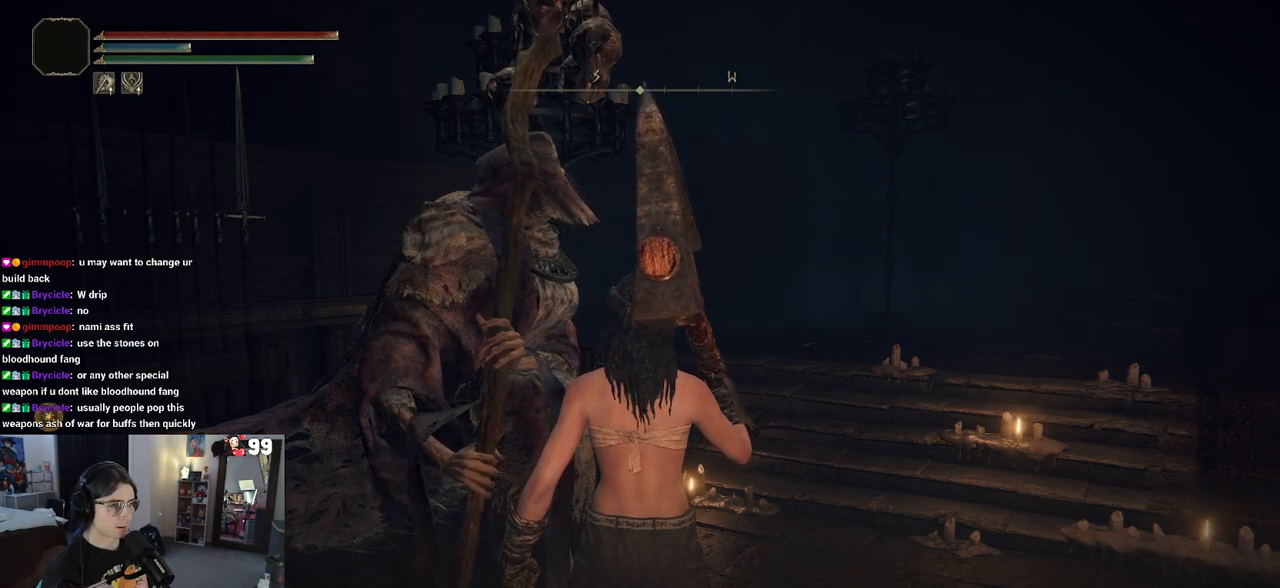
{"buttons": [], "left_stick": "center", "right_stick": "center", "events": [[117, "TRIANGLE", "down"], [233, "TRIANGLE", "up"]]}
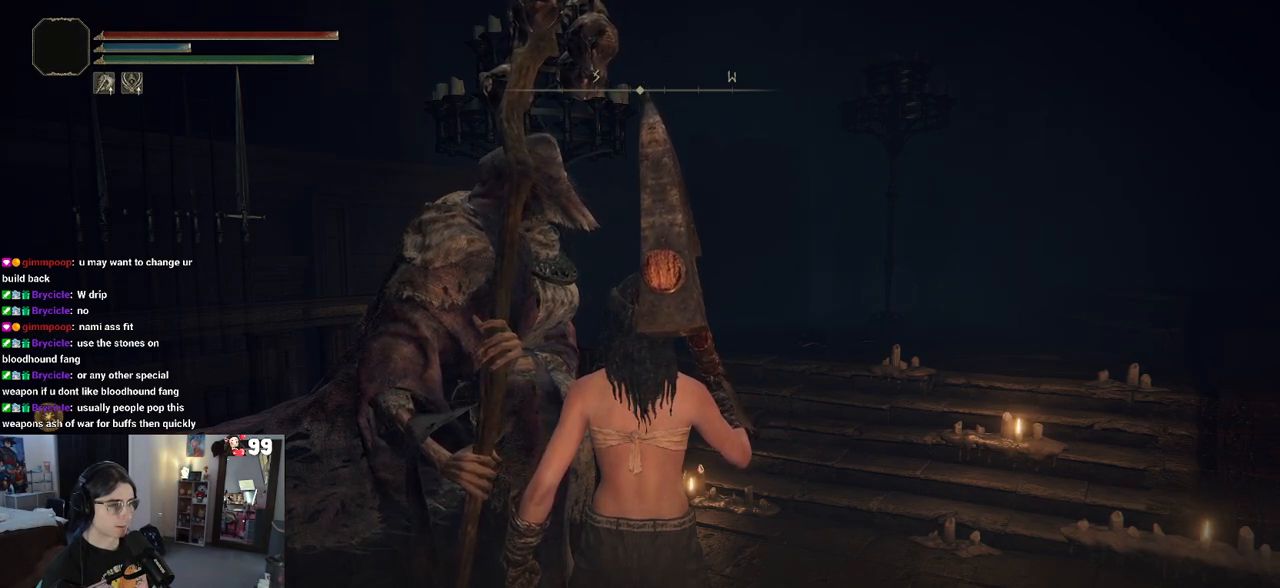
{"buttons": [], "left_stick": "center", "right_stick": "center", "events": [[250, "TRIANGLE", "down"], [350, "TRIANGLE", "up"]]}
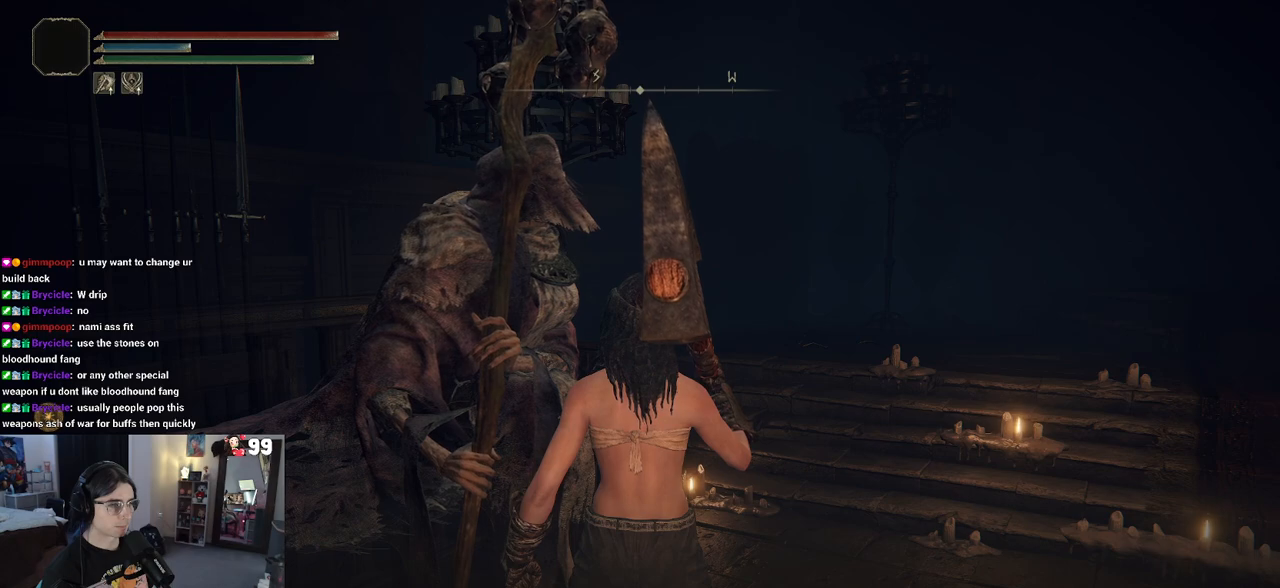
{"buttons": [], "left_stick": "center", "right_stick": "center", "events": [[283, "TRIANGLE", "down"], [400, "TRIANGLE", "up"]]}
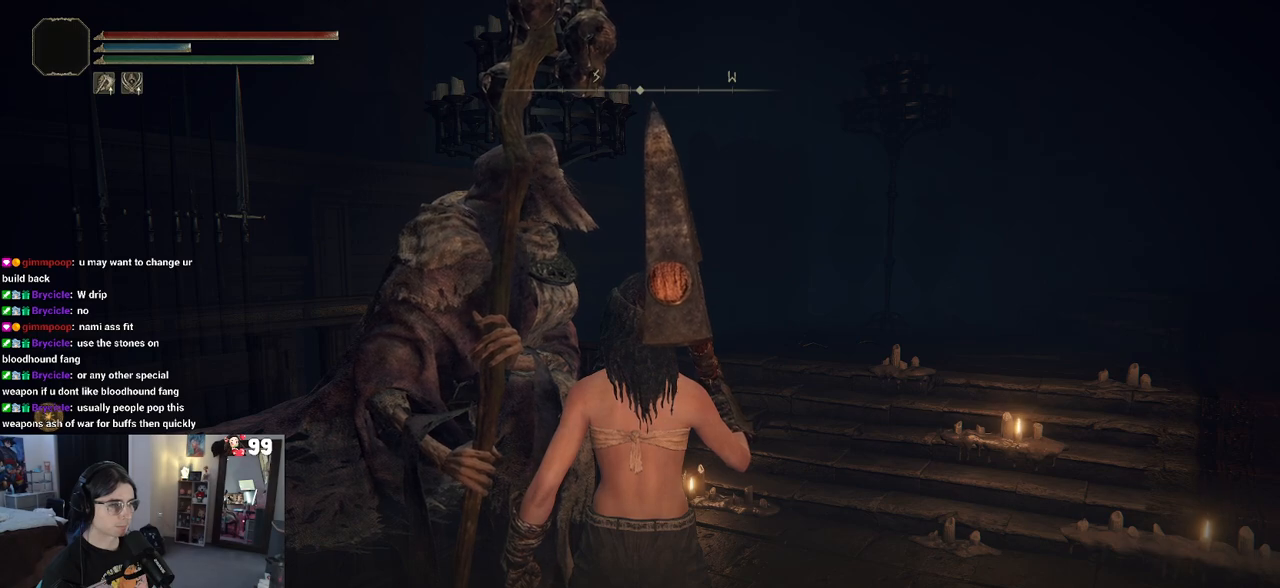
{"buttons": [], "left_stick": "center", "right_stick": "center", "events": []}
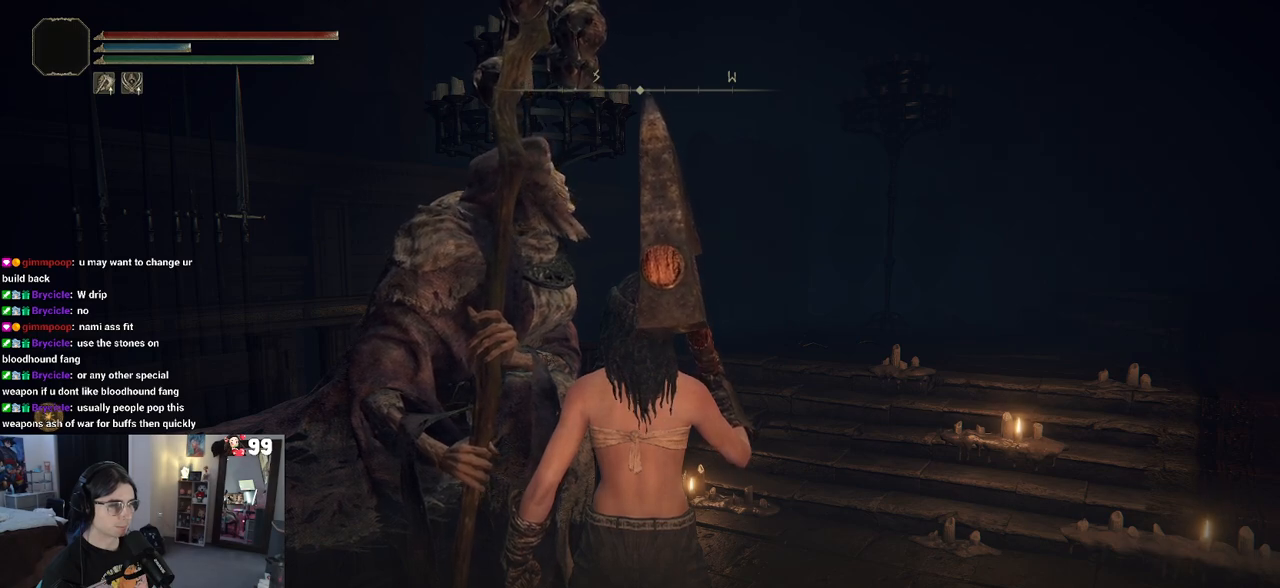
{"buttons": [], "left_stick": "center", "right_stick": "center", "events": [[83, "TRIANGLE", "down"], [183, "TRIANGLE", "up"]]}
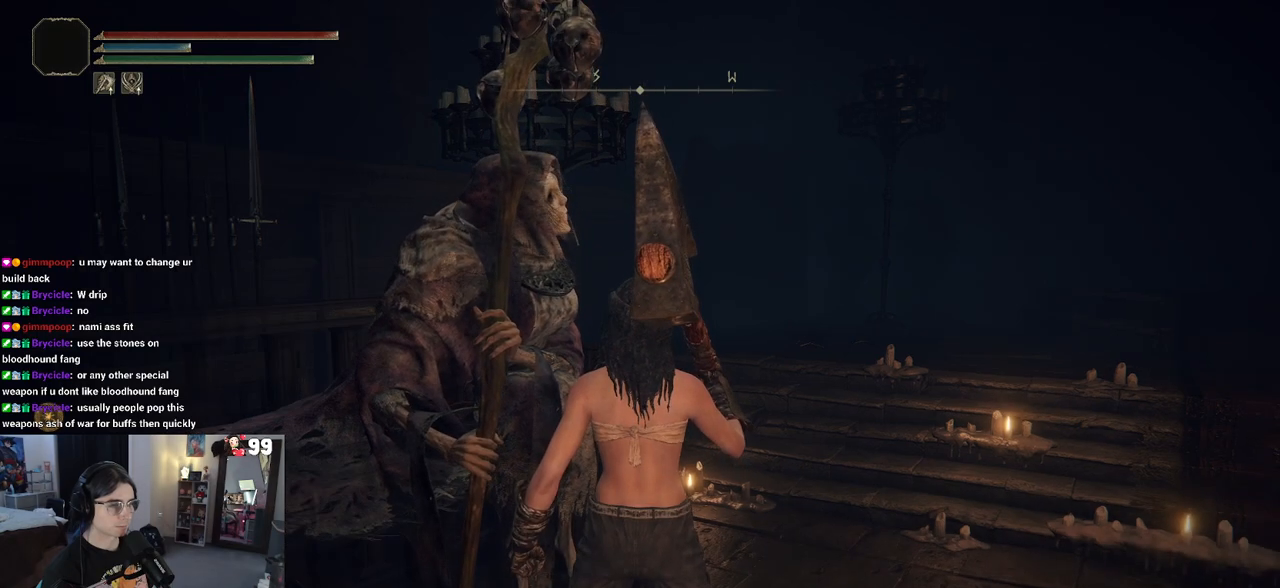
{"buttons": [], "left_stick": "center", "right_stick": "center", "events": []}
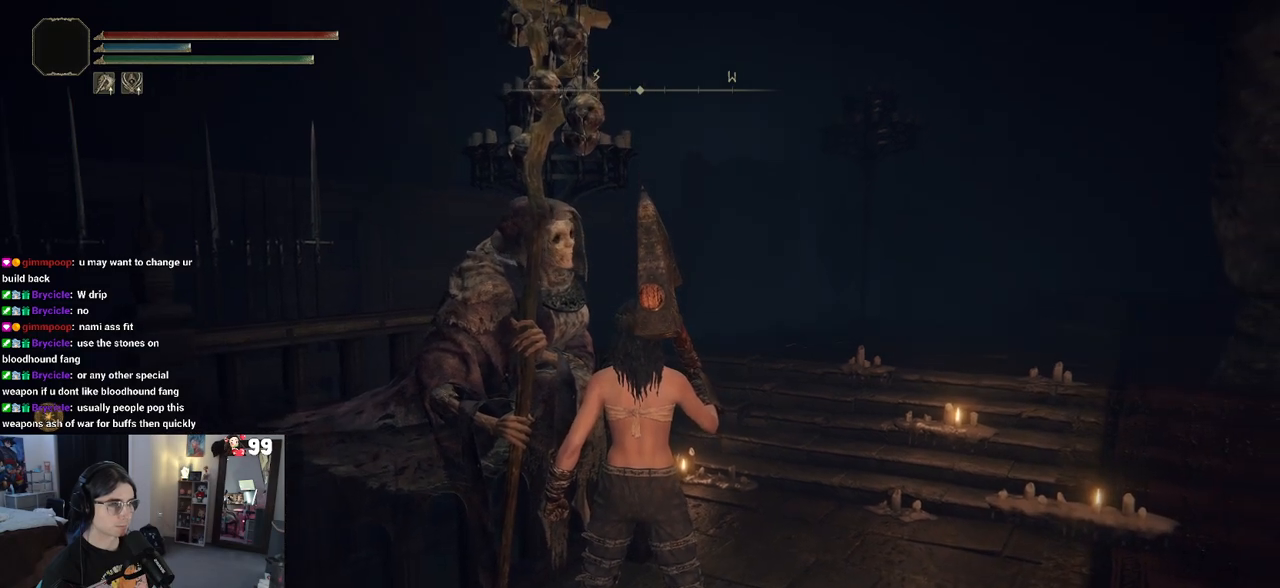
{"buttons": [], "left_stick": "center", "right_stick": "center", "events": [[117, "TRIANGLE", "down"], [133, "left_stick", "up-left"], [217, "TRIANGLE", "up"], [317, "left_stick", "center"]]}
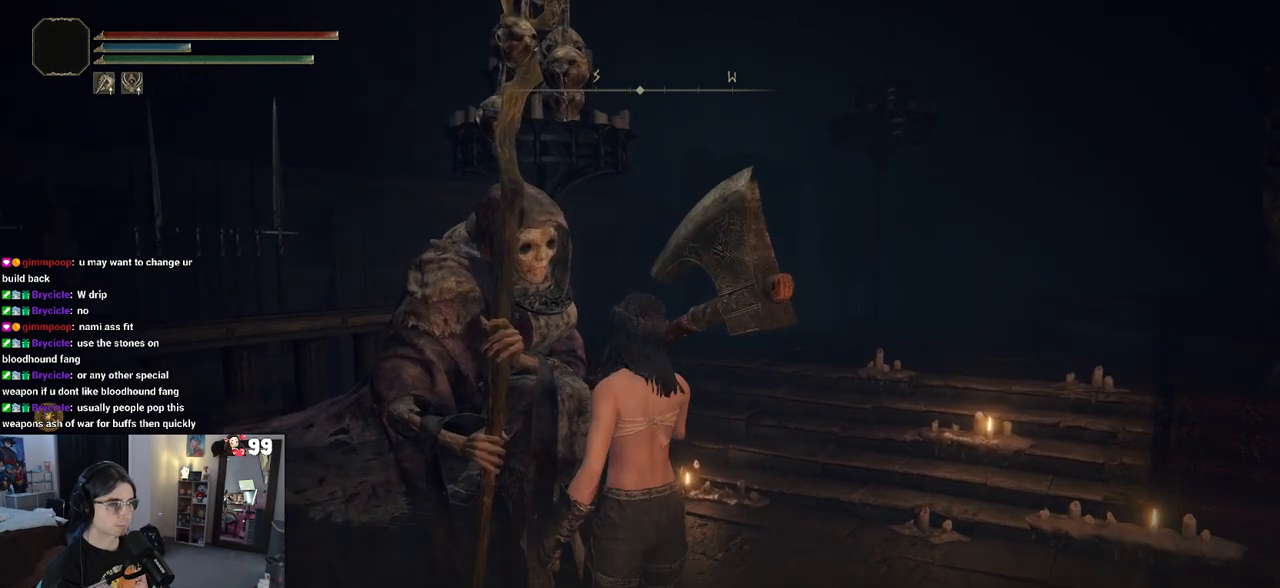
{"buttons": ["TRIANGLE"], "left_stick": "center", "right_stick": "center", "events": [[300, "TRIANGLE", "down"], [383, "TRIANGLE", "up"], [483, "TRIANGLE", "down"]]}
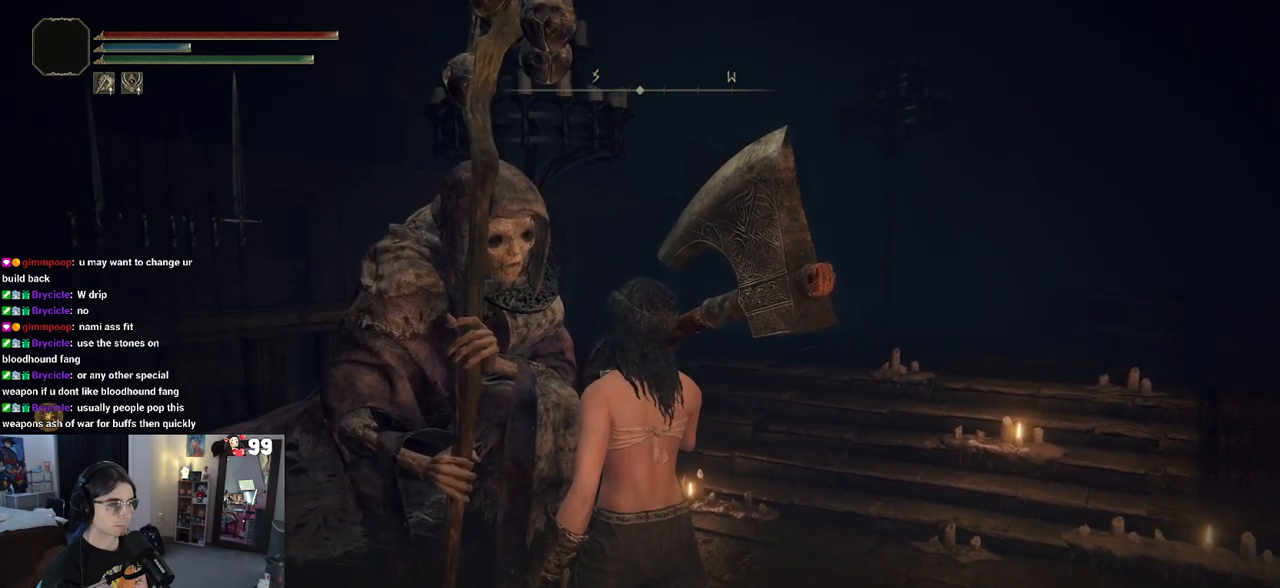
{"buttons": [], "left_stick": "center", "right_stick": "center", "events": [[83, "TRIANGLE", "up"]]}